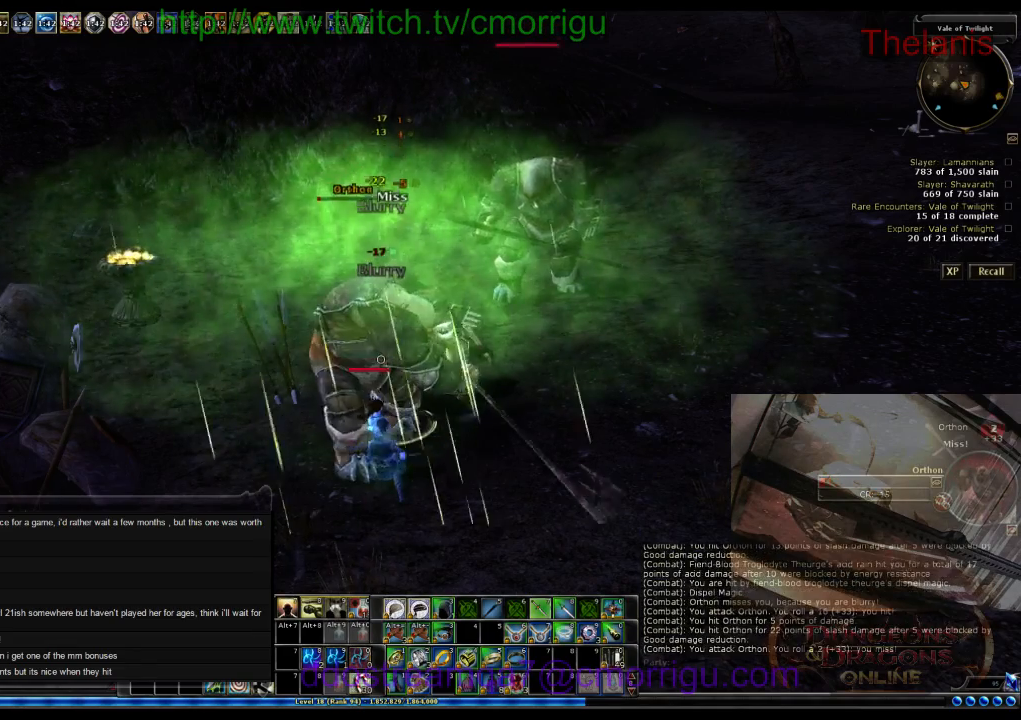
Gameplay with keyboard; each line is a JSON object with the keys held at the frame after it. "events" lists presses ("down") and releases ("up") of ".", "/", "0", "1", "2", "3", "4", "5", "6", "7", "8", "9", "a", "b", "backslash", "backspace", "c", "caps_lock", "comma", "ctrl_l", "ctrl_r", "d", "e", "equals", "escape", "f", "f1", "f10", "f11", "f12", "f2", "f3", "f4", "f5", "f6", "f7", "f8", "f9", "g", "h", "i", "j", "k", "l", "lbracket", "m", "minus", "n", "o", "p", "q", "quote", "r", "rbracket", "return", "s", "semicolon", "shift_l", "shift_r", "space", "t", "tab", "tilde", "u", "v", "w", "x", "y" and "z" between this image and that frame as [ms after this image, input, new state], when the widget could be followed in between. No other keys are recorded. Mouse input is not recorded.
{"keys": ["d"], "events": [[467, "d", "down"]]}
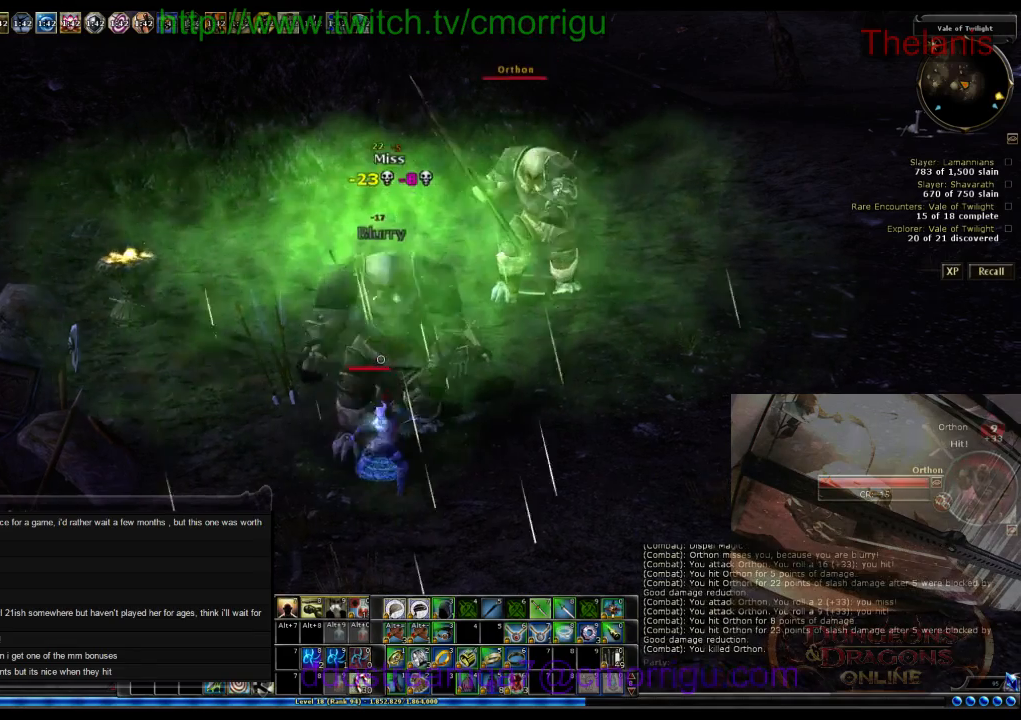
{"keys": ["d", "w"], "events": [[100, "w", "down"]]}
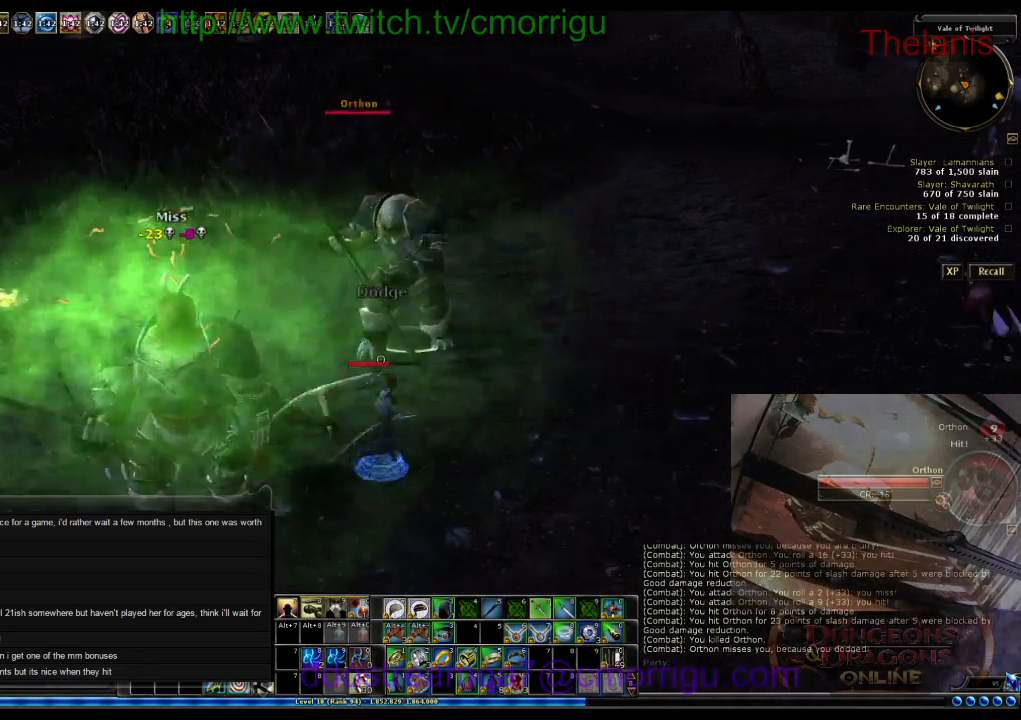
{"keys": ["d", "w"]}
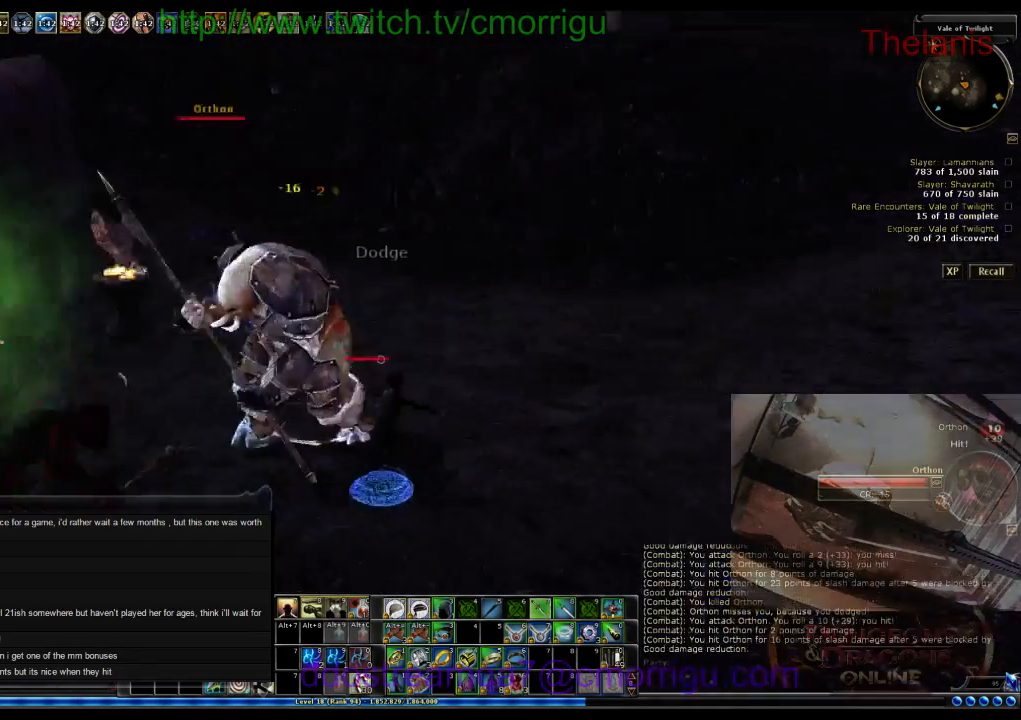
{"keys": [], "events": [[134, "d", "up"], [234, "w", "up"]]}
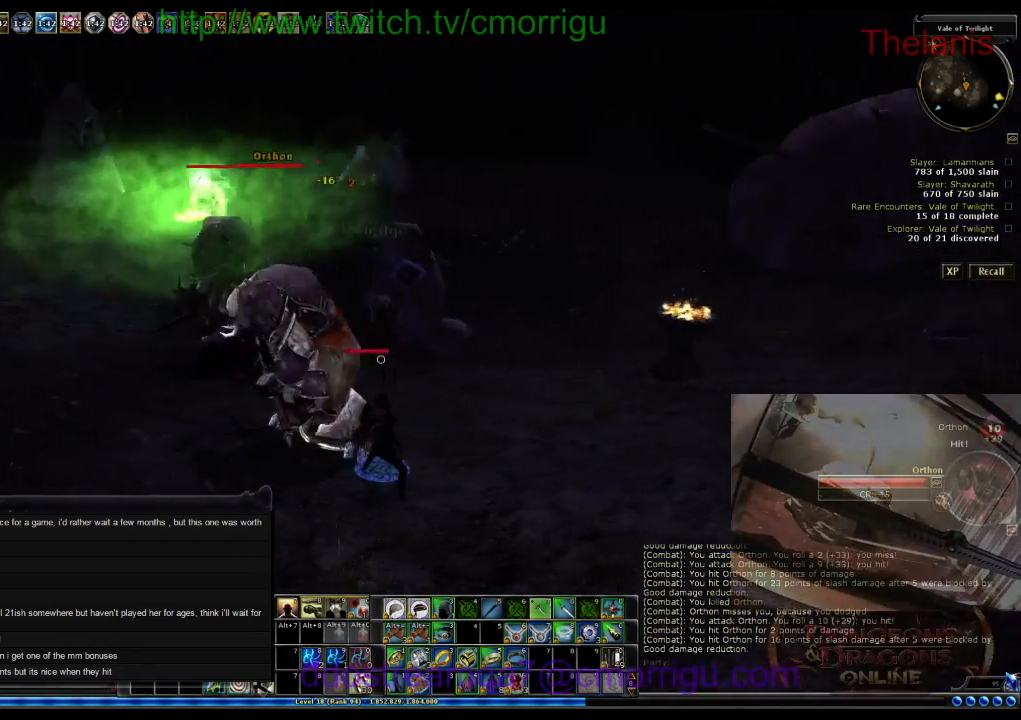
{"keys": [], "events": []}
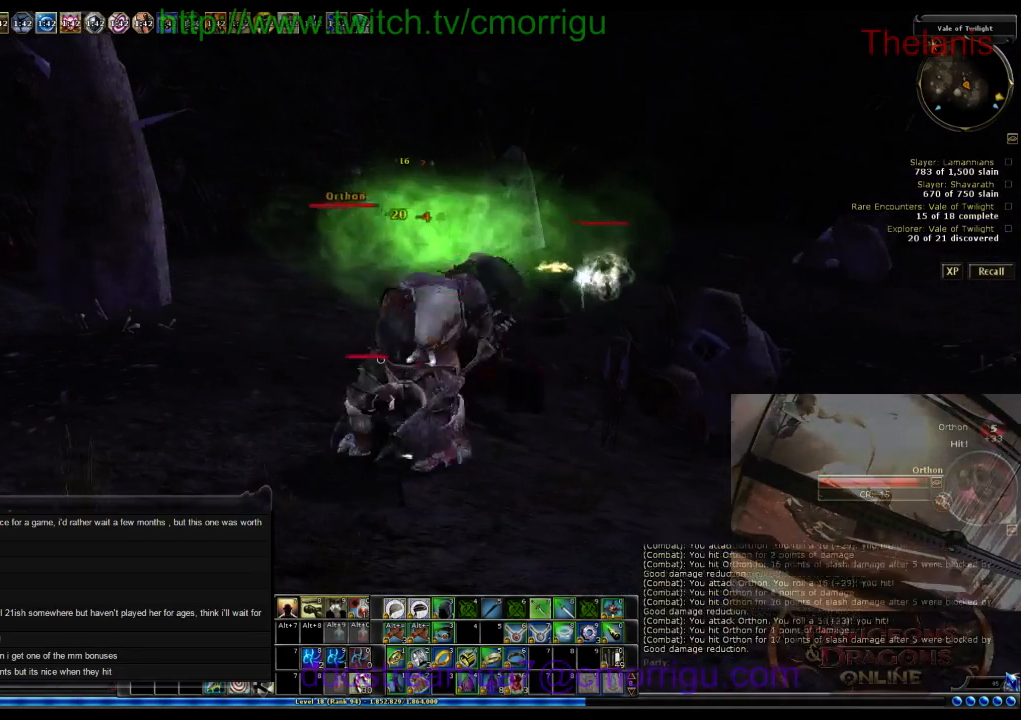
{"keys": [], "events": []}
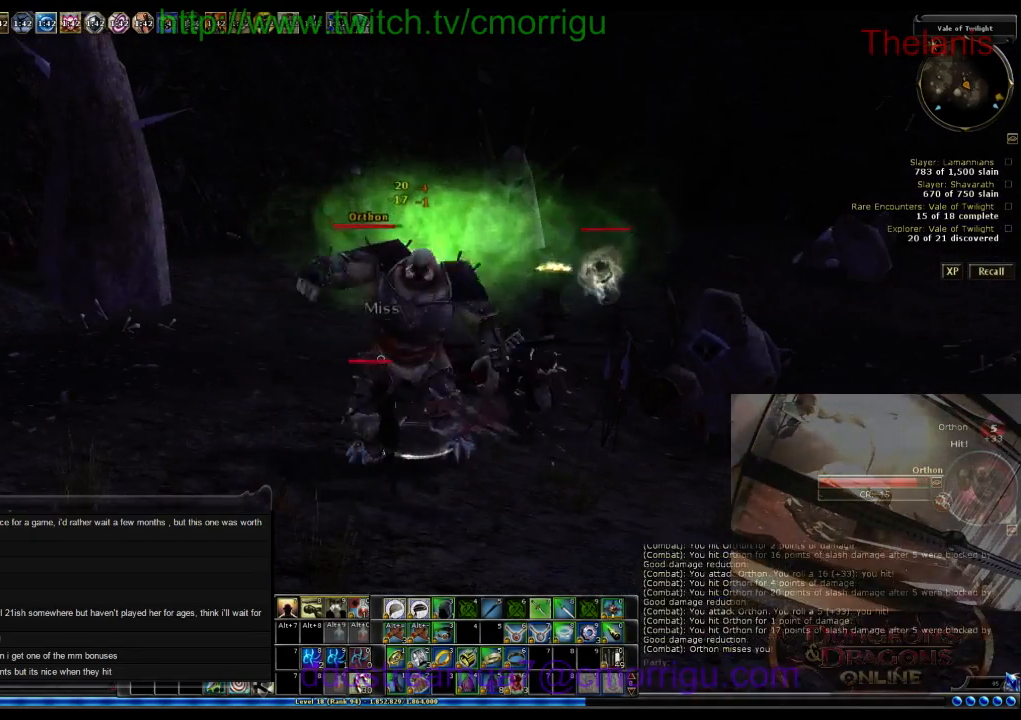
{"keys": [], "events": []}
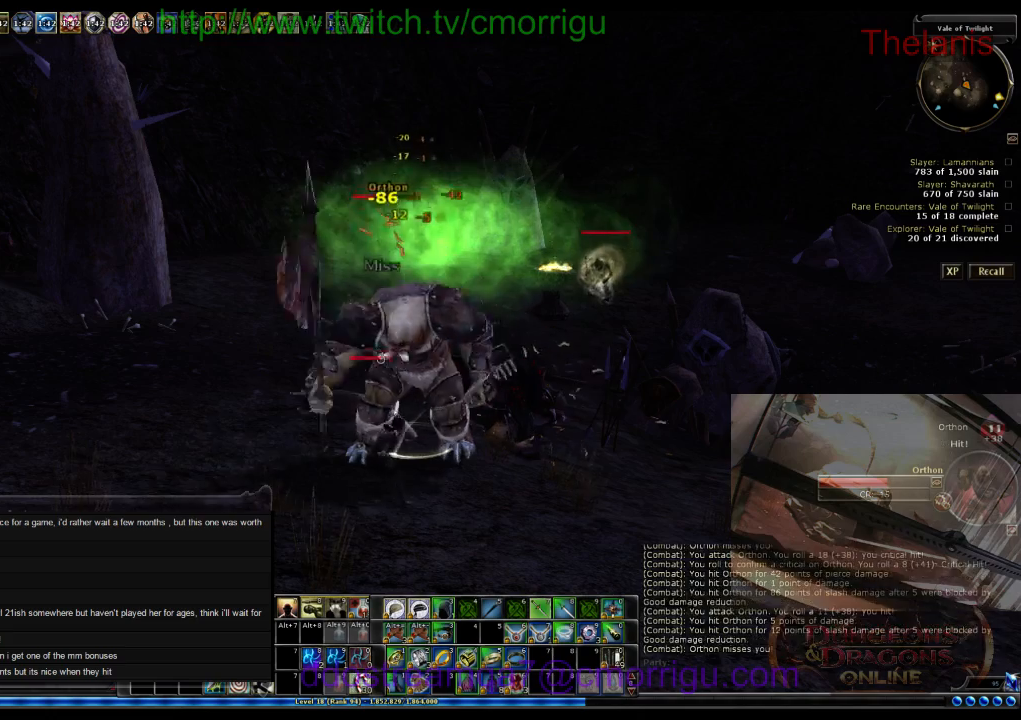
{"keys": [], "events": []}
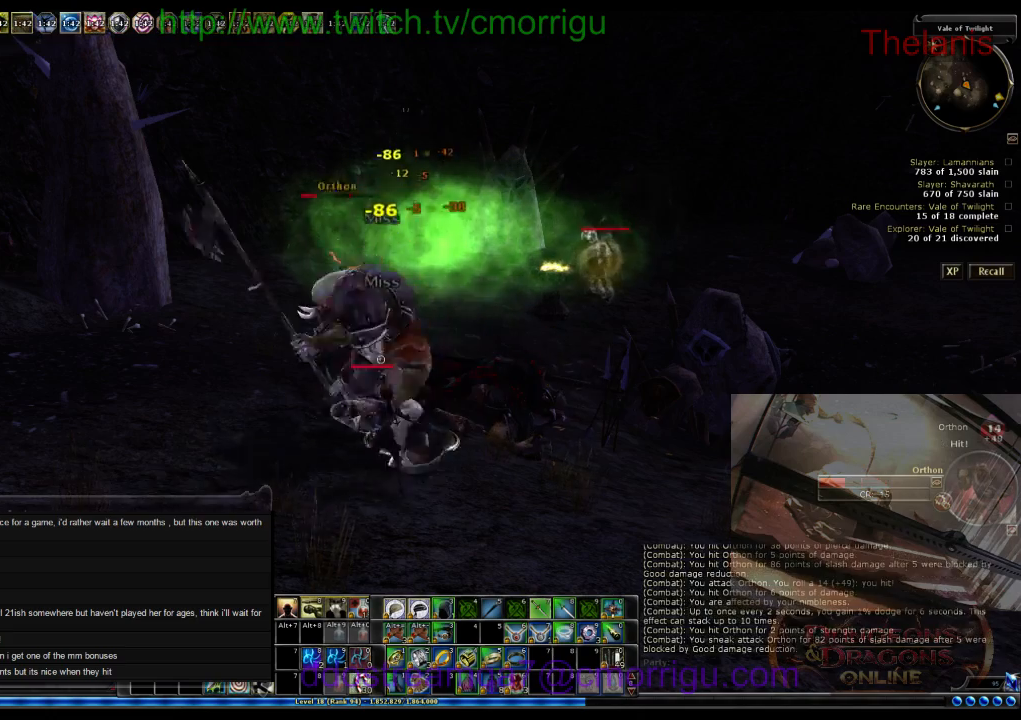
{"keys": [], "events": []}
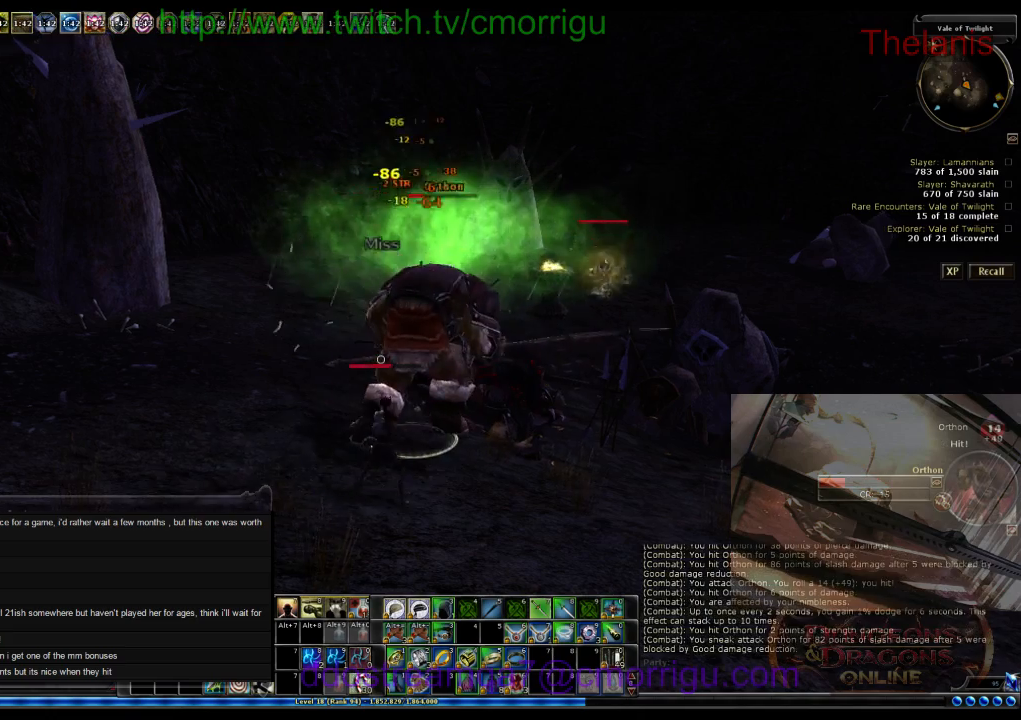
{"keys": [], "events": []}
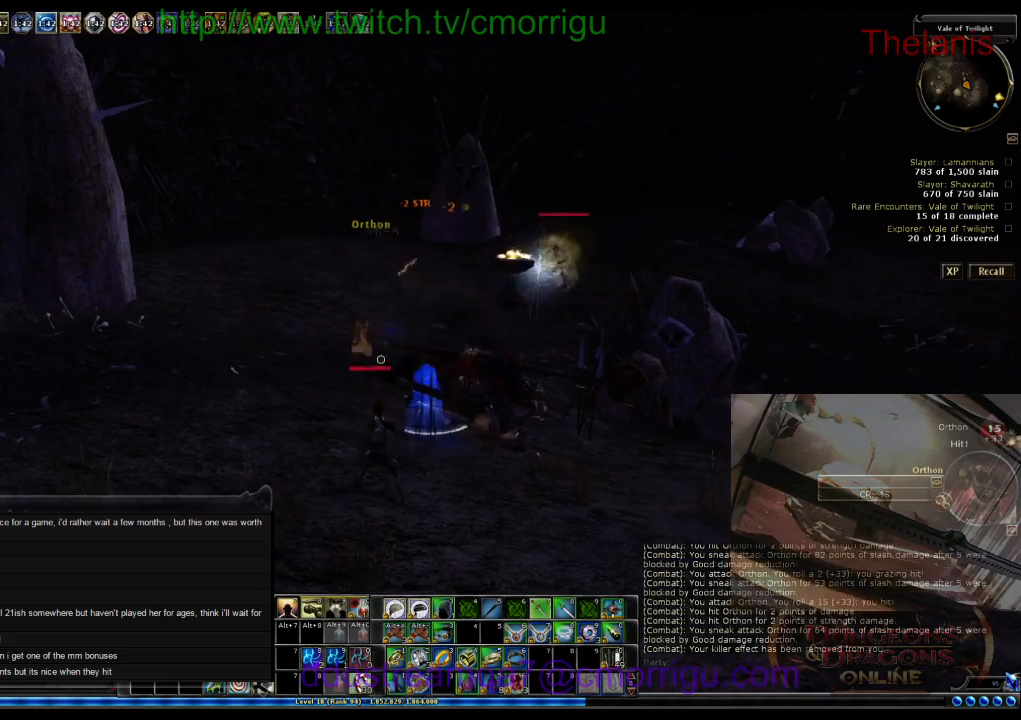
{"keys": [], "events": []}
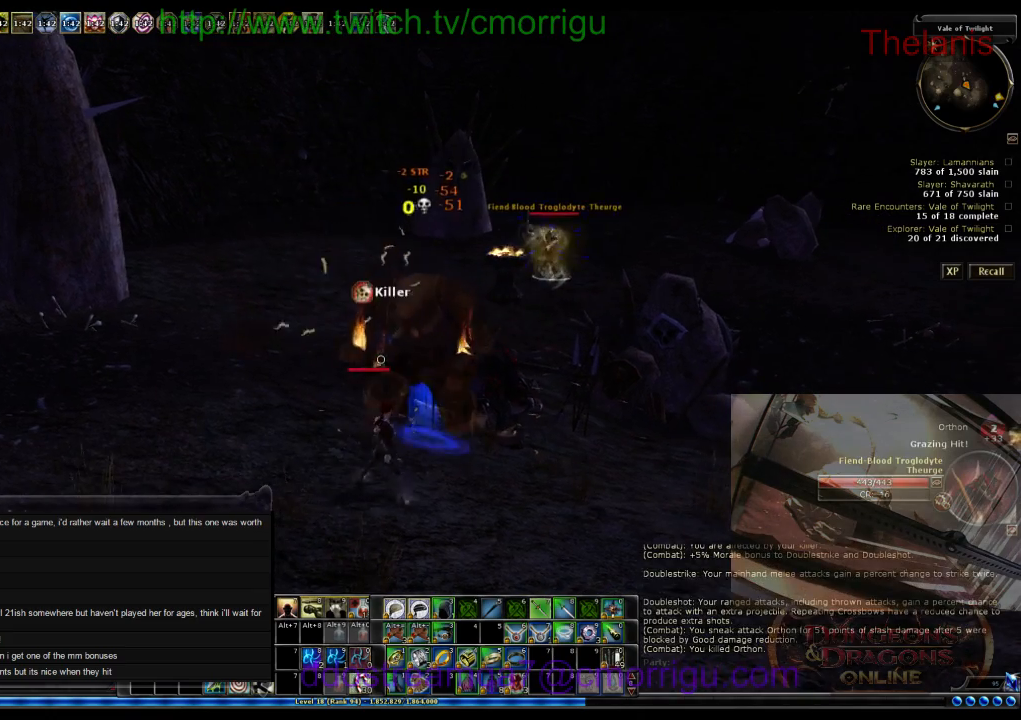
{"keys": ["d", "w"], "events": [[34, "d", "down"], [267, "w", "down"]]}